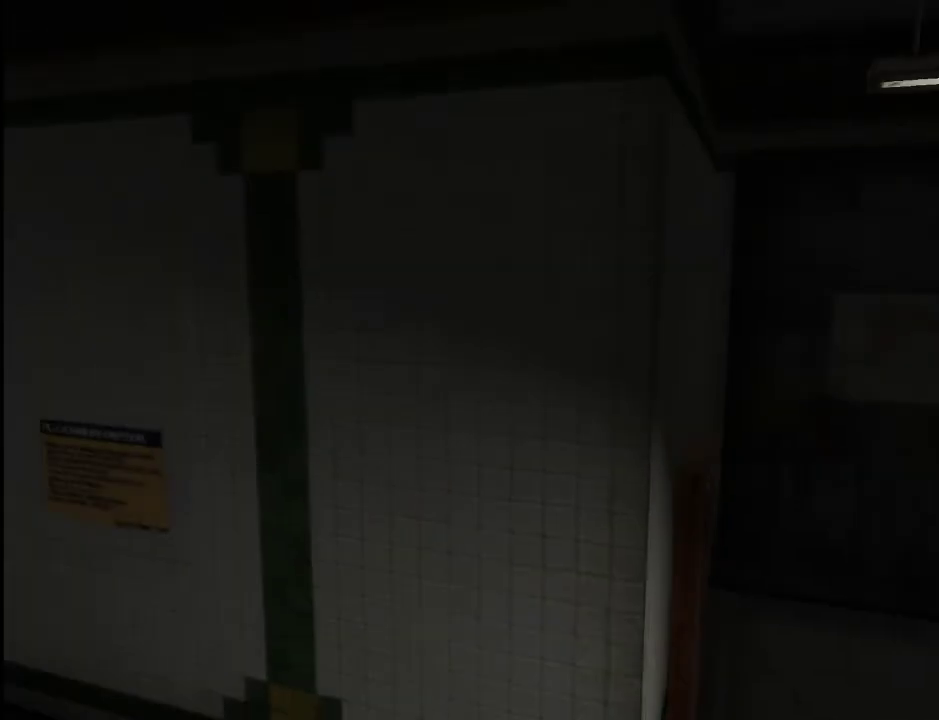
Gameplay with keyboard and mouse; each line is a JSON object with the keys and mouse buttons held at the frame after it. "events" lists presses ("down") and releases ("up") of ".", "/", "0", "1", "2", "3", "4", "5", "6", "7", "8", "9", "a", "alt_l", "alt_r", "b", "backslash", "backspace", "c", "caps_lock", "comma", "ctrl_l", "ctrl_r", "d", "e", "equals", "escape", "f", "g", "h", "i", "j", "k", "l", "lbracket", "m", "minus", "n", "o", "p", "q", "quote", "r", "rbracket", "return", "s", "semicolon", "shift_l", "shift_r", "space", "super", "t", "tab", "u", "v", "w", "x", "y", "z", "mouse_left" and "mouse_right" between this image and that frame as [ms after this image, input, new state], when the widget could be followed in between. "mouse_left", "mouse_right" = the "left", "right" buttons of the "mouse" list. No other keys are recorded. Mouse movement is not recorded.
{"keys": ["return", "w"], "mouse": [], "events": []}
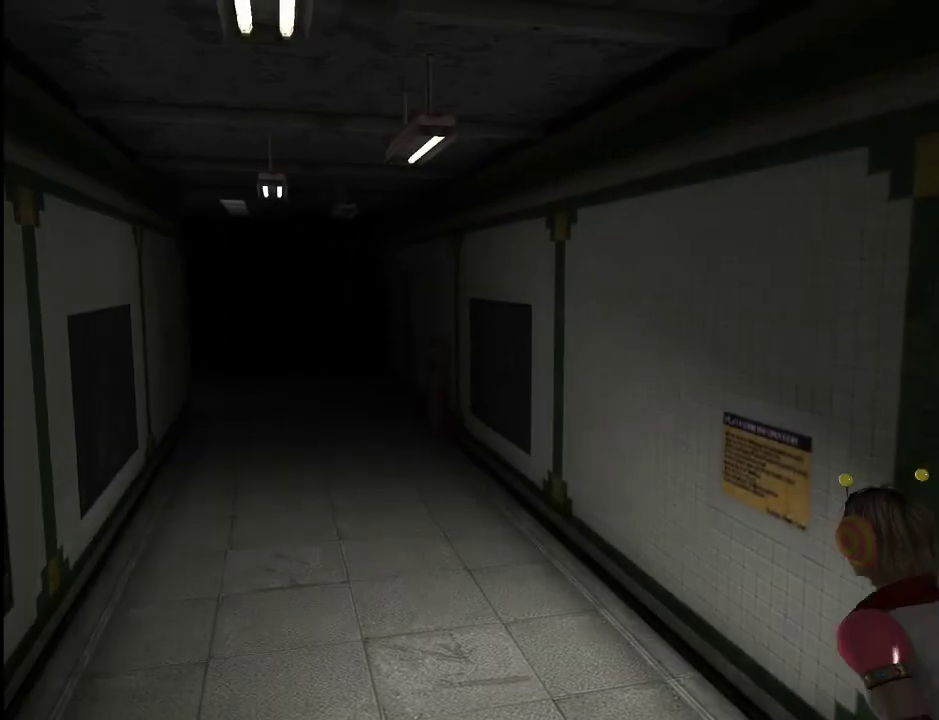
{"keys": ["return", "w"], "mouse": [], "events": [[33, "a", "down"], [83, "a", "up"]]}
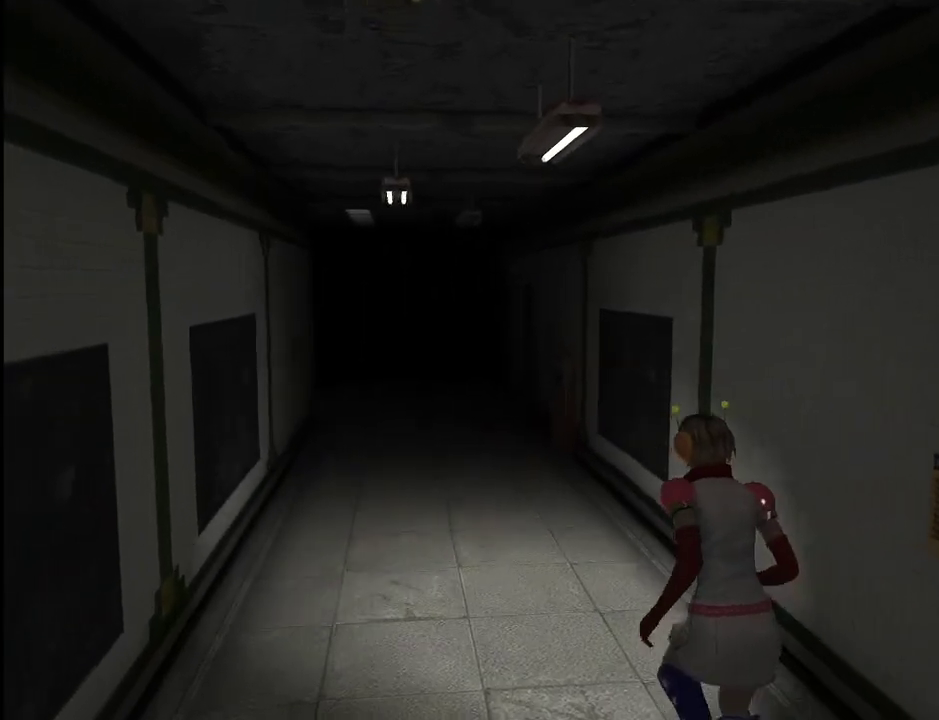
{"keys": ["return", "w"], "mouse": [], "events": []}
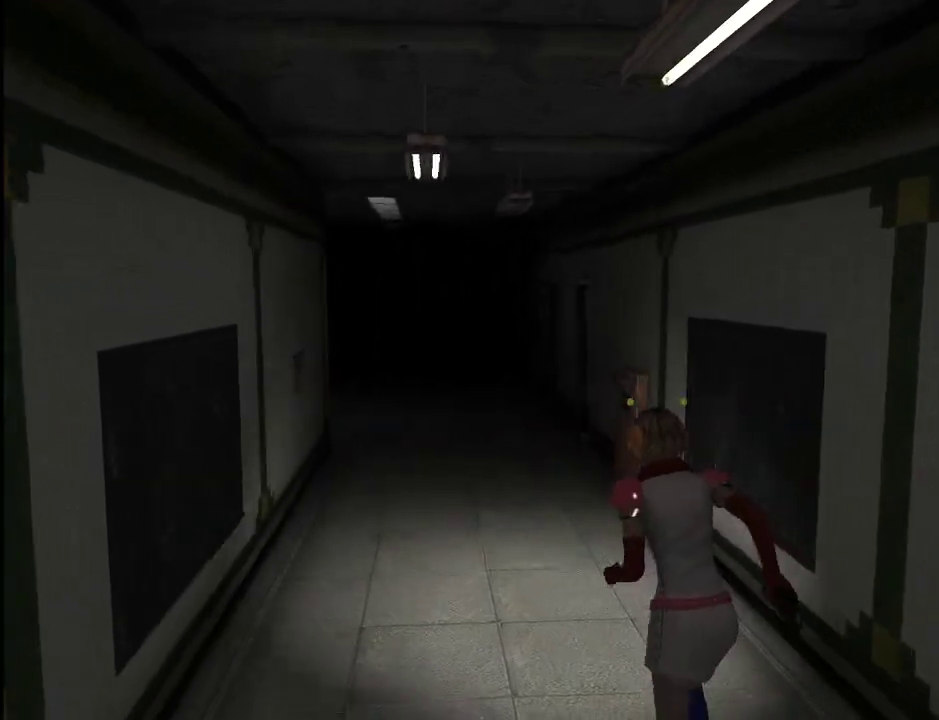
{"keys": ["w"], "mouse": [], "events": [[150, "return", "up"]]}
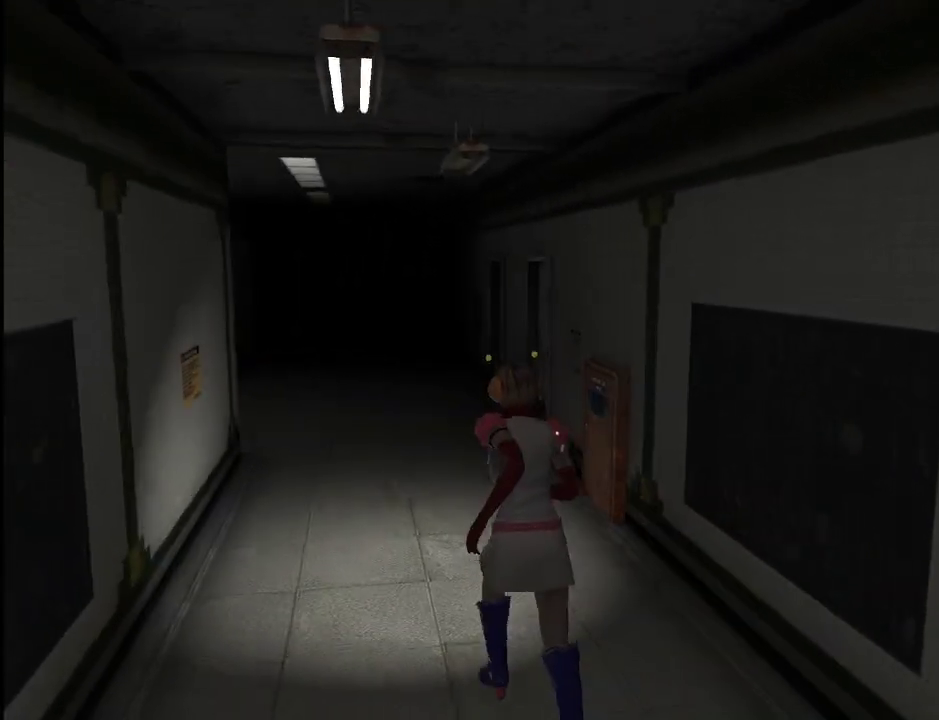
{"keys": ["w"], "mouse": [], "events": []}
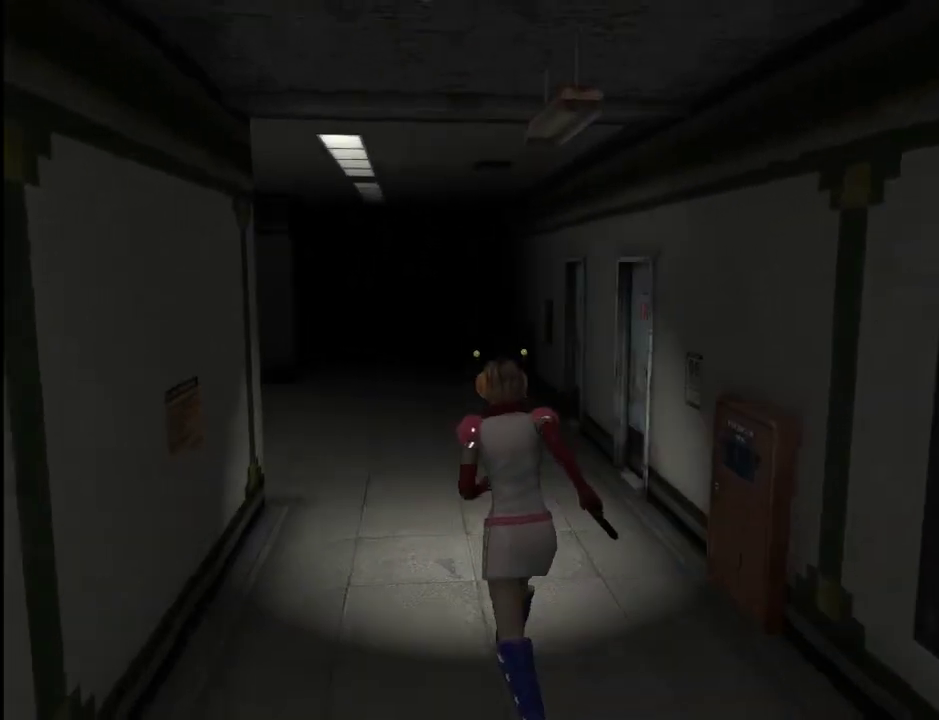
{"keys": ["w"], "mouse": [], "events": []}
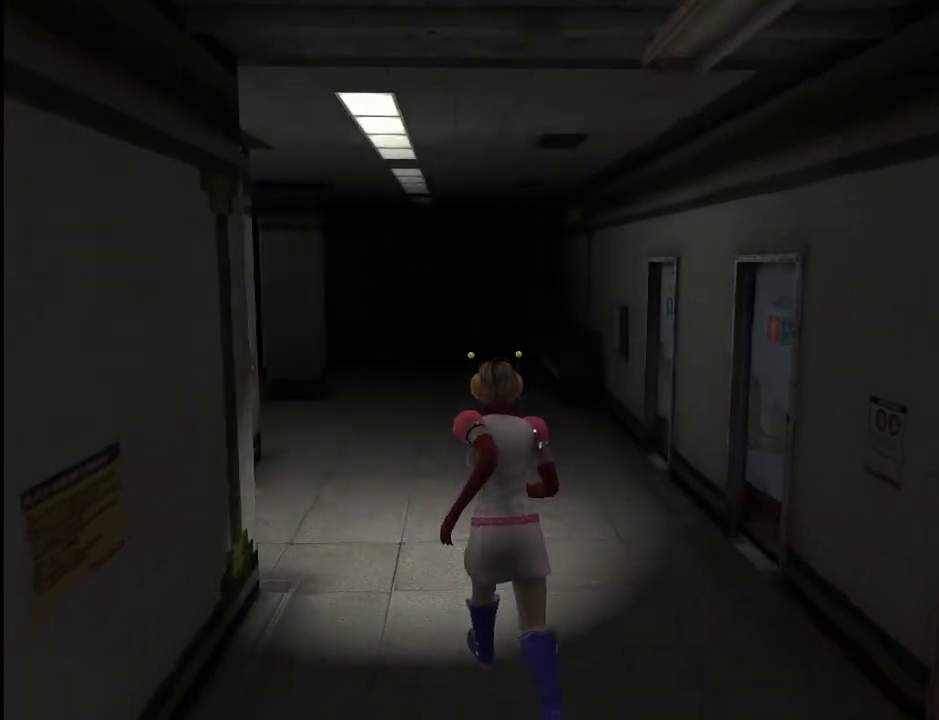
{"keys": ["a", "w"], "mouse": [], "events": [[67, "a", "down"], [150, "a", "up"], [333, "a", "down"]]}
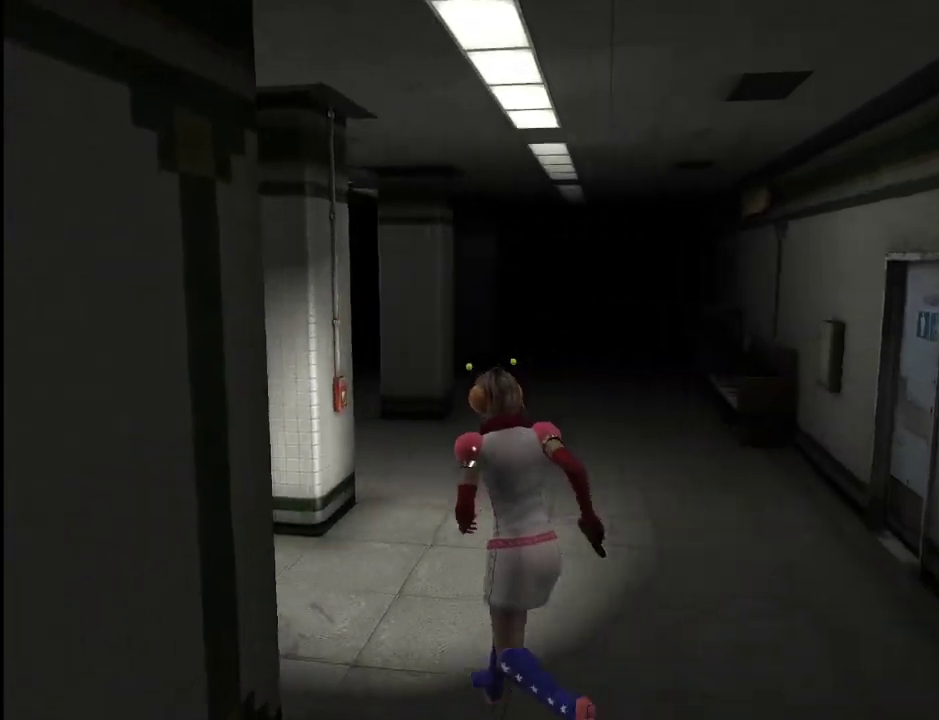
{"keys": ["w"], "mouse": [], "events": [[267, "a", "up"]]}
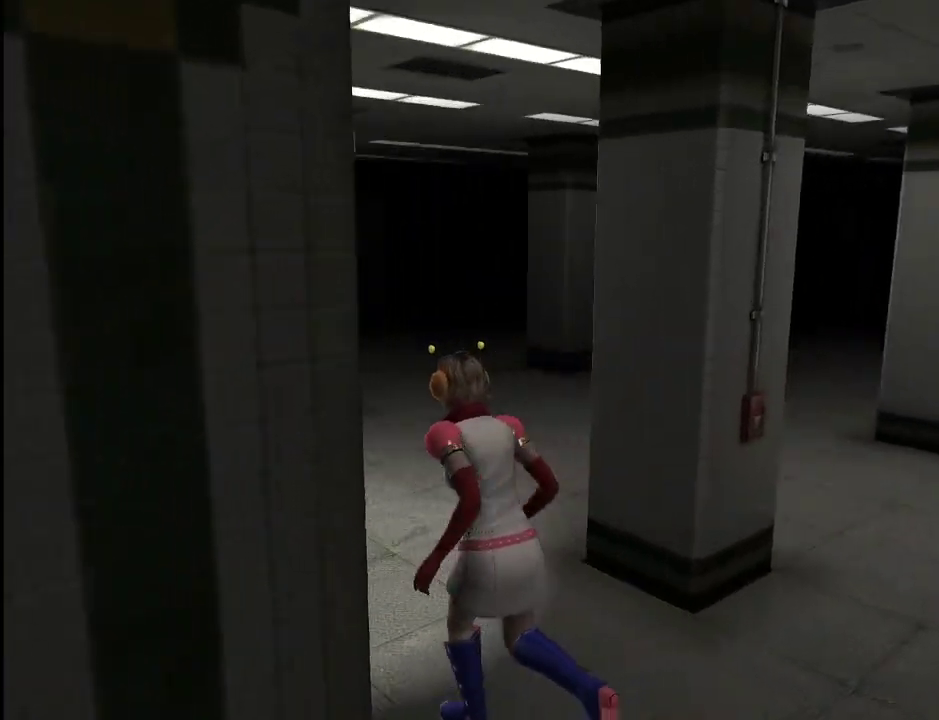
{"keys": ["w"], "mouse": [], "events": [[133, "a", "down"], [233, "a", "up"], [367, "a", "down"], [417, "a", "up"]]}
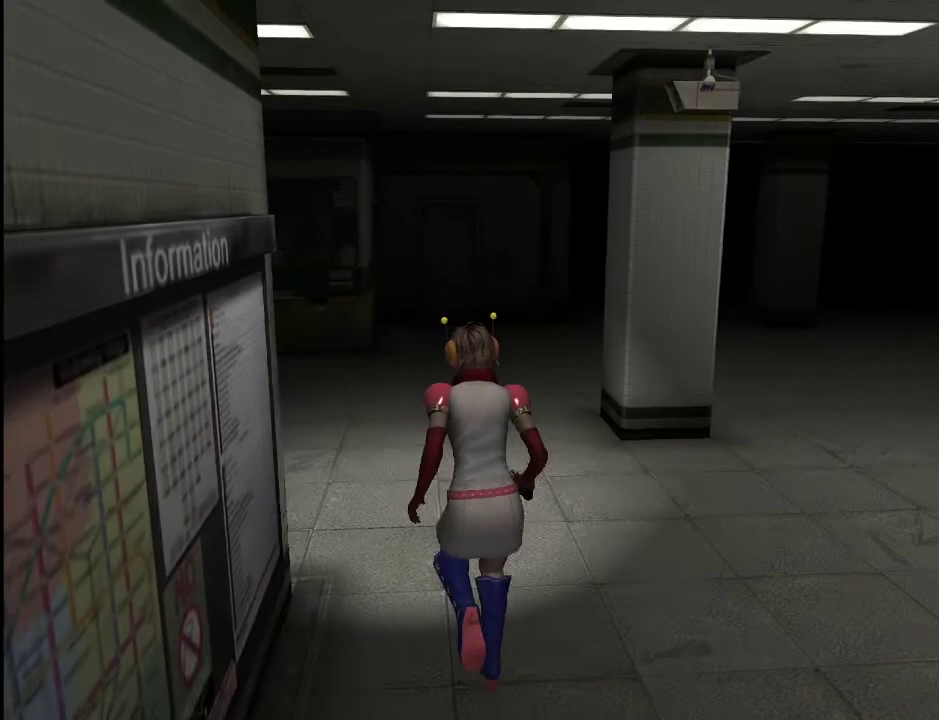
{"keys": ["w"], "mouse": [], "events": []}
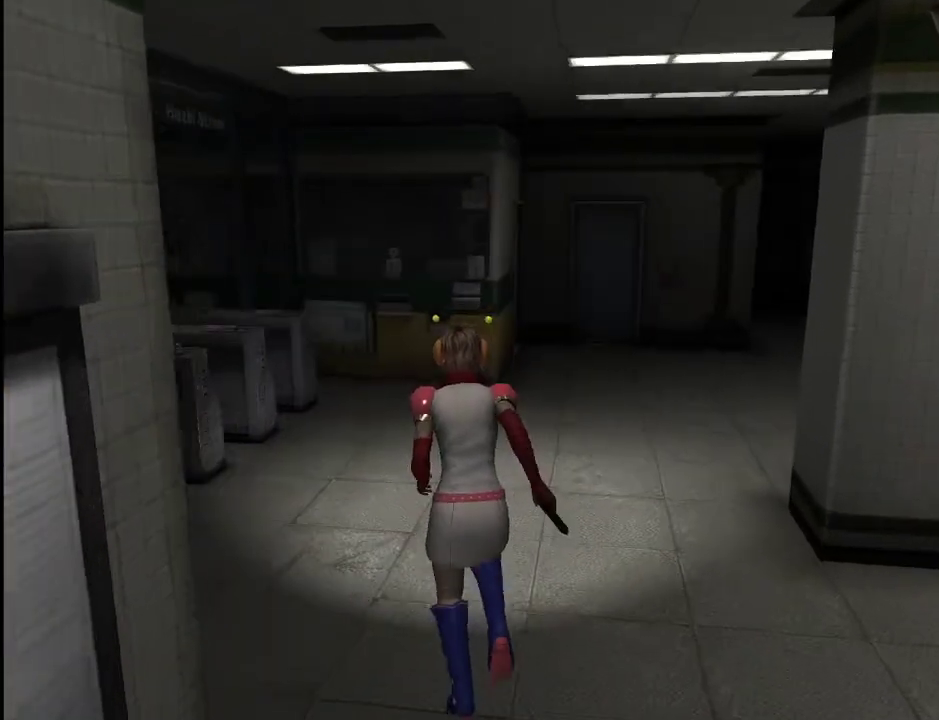
{"keys": ["w"], "mouse": [], "events": [[33, "a", "down"], [83, "a", "up"], [317, "a", "down"], [350, "a", "up"]]}
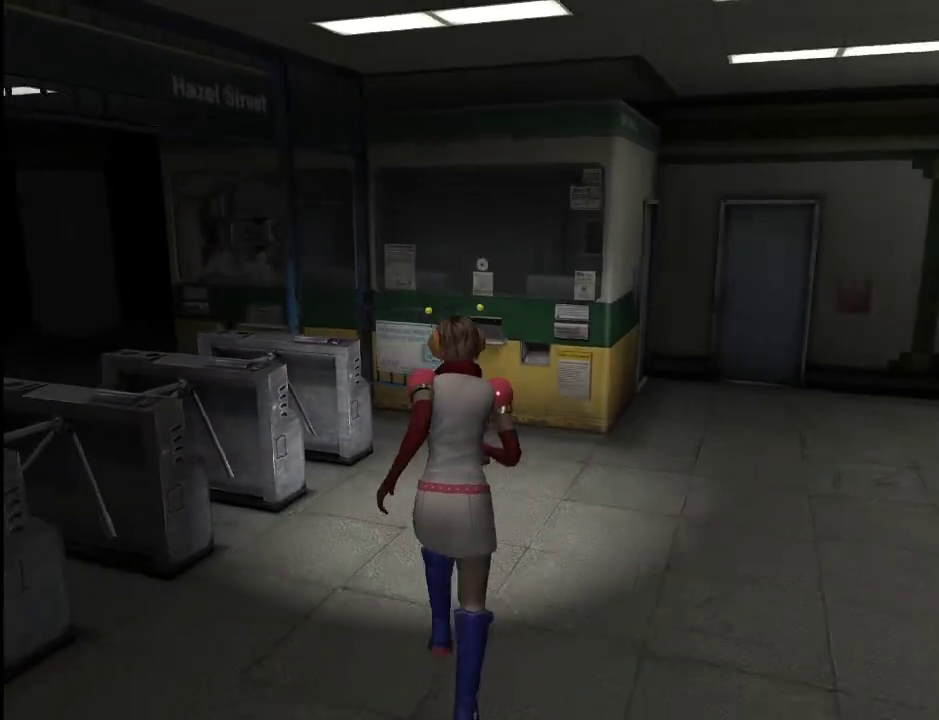
{"keys": ["w"], "mouse": [], "events": [[417, "a", "down"], [467, "a", "up"]]}
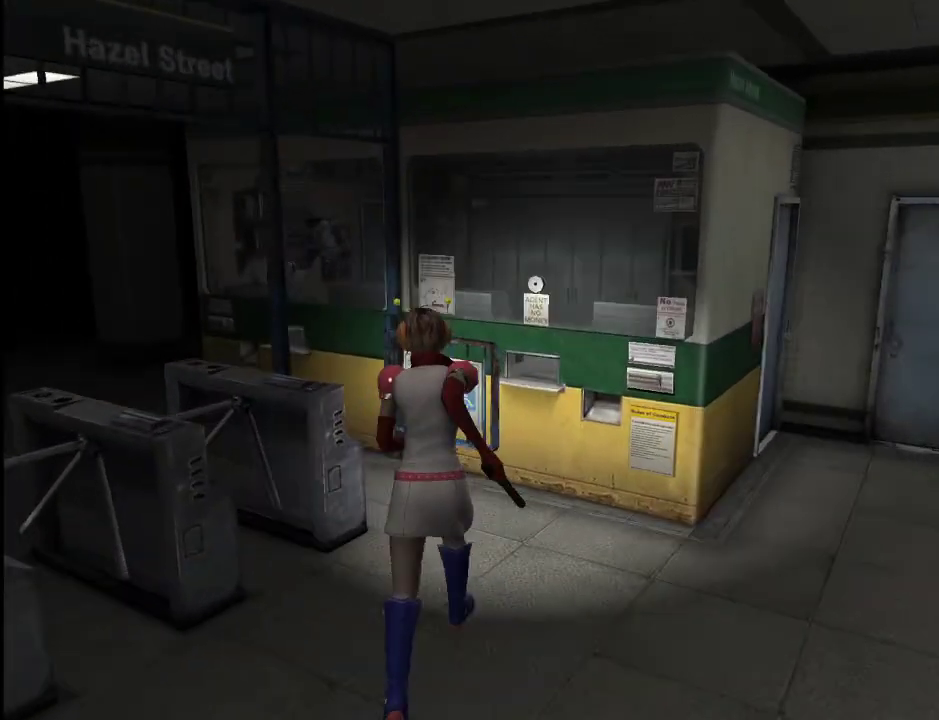
{"keys": ["a", "w"], "mouse": [], "events": [[250, "a", "down"]]}
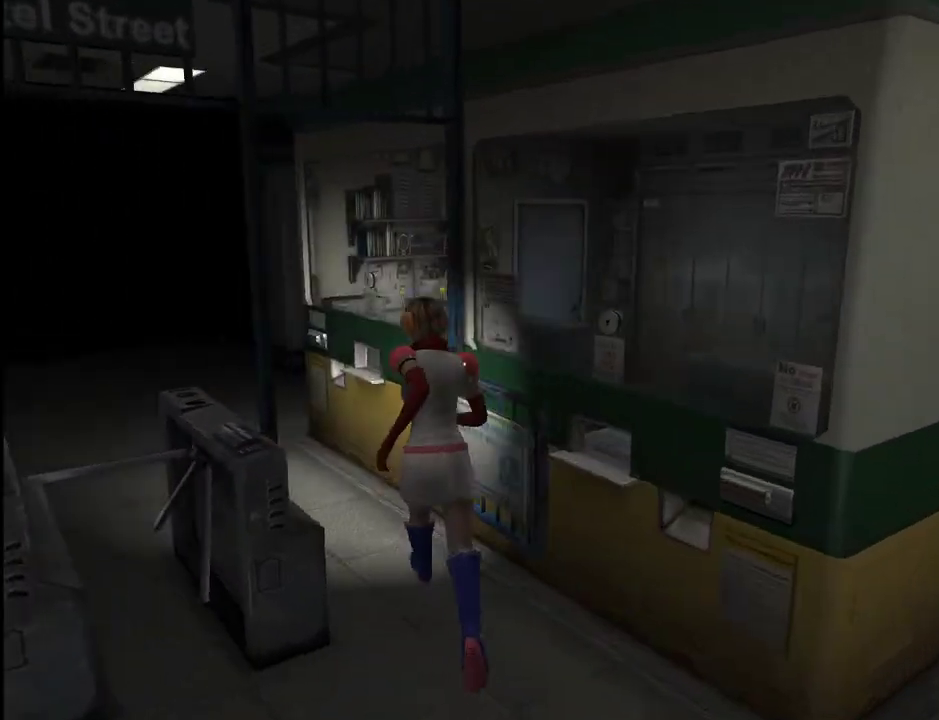
{"keys": ["return", "w"], "mouse": [], "events": [[117, "a", "up"], [450, "return", "down"]]}
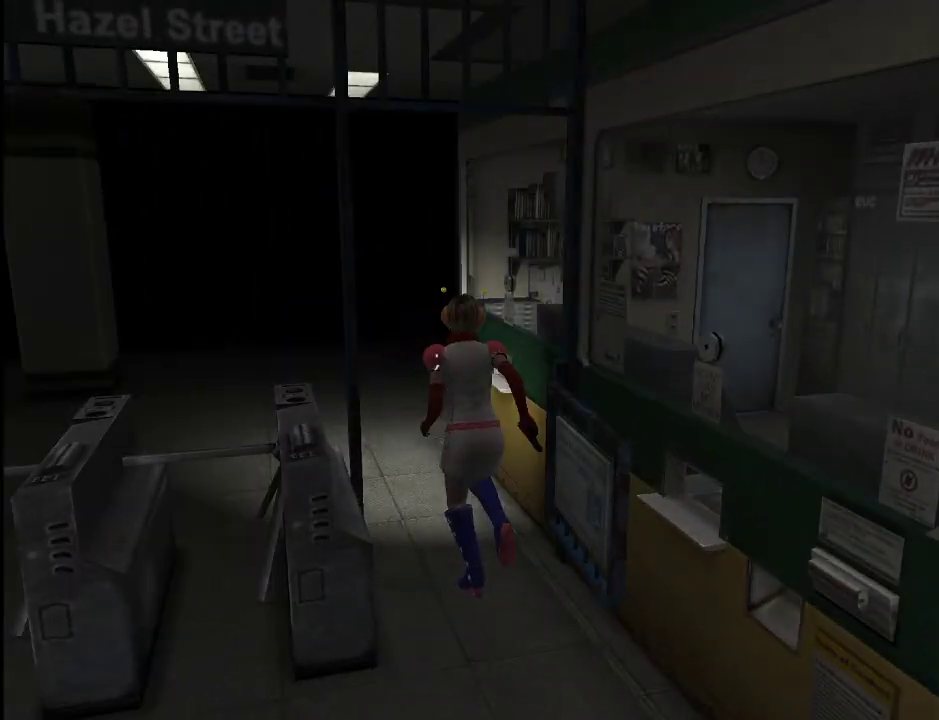
{"keys": ["return", "w"], "mouse": [], "events": []}
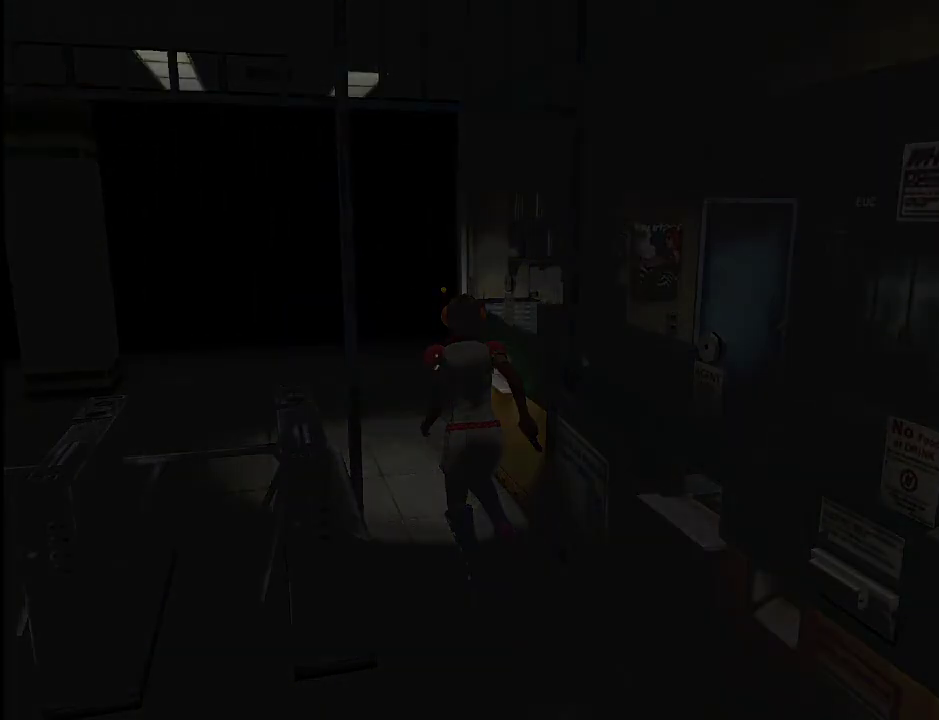
{"keys": ["return", "w"], "mouse": [], "events": [[200, "a", "down"], [300, "a", "up"]]}
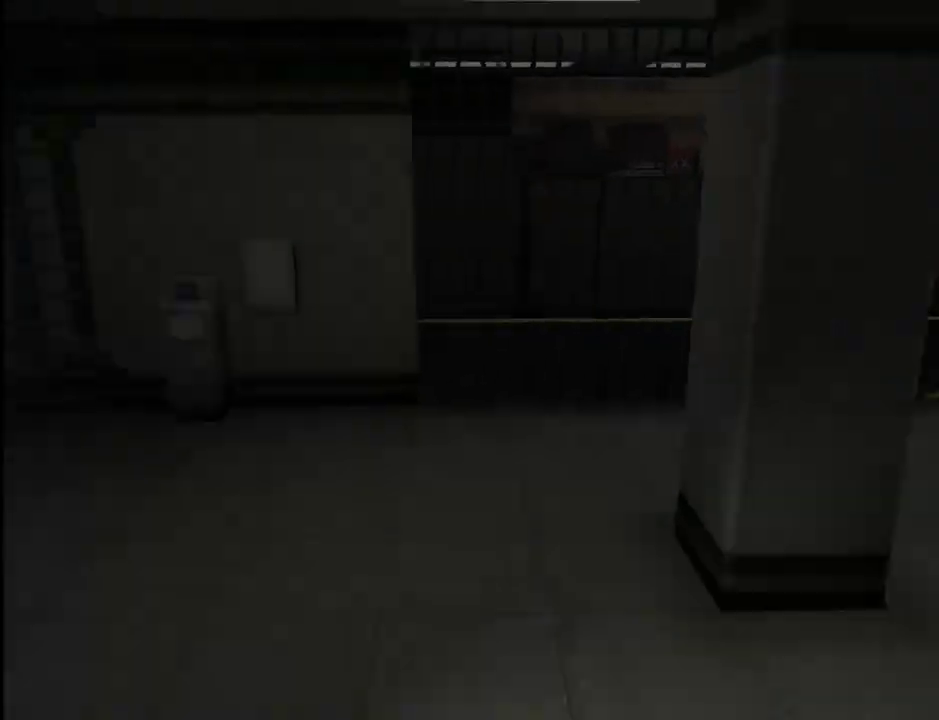
{"keys": ["return", "w"], "mouse": [], "events": [[267, "a", "down"], [317, "a", "up"], [450, "a", "down"], [500, "a", "up"]]}
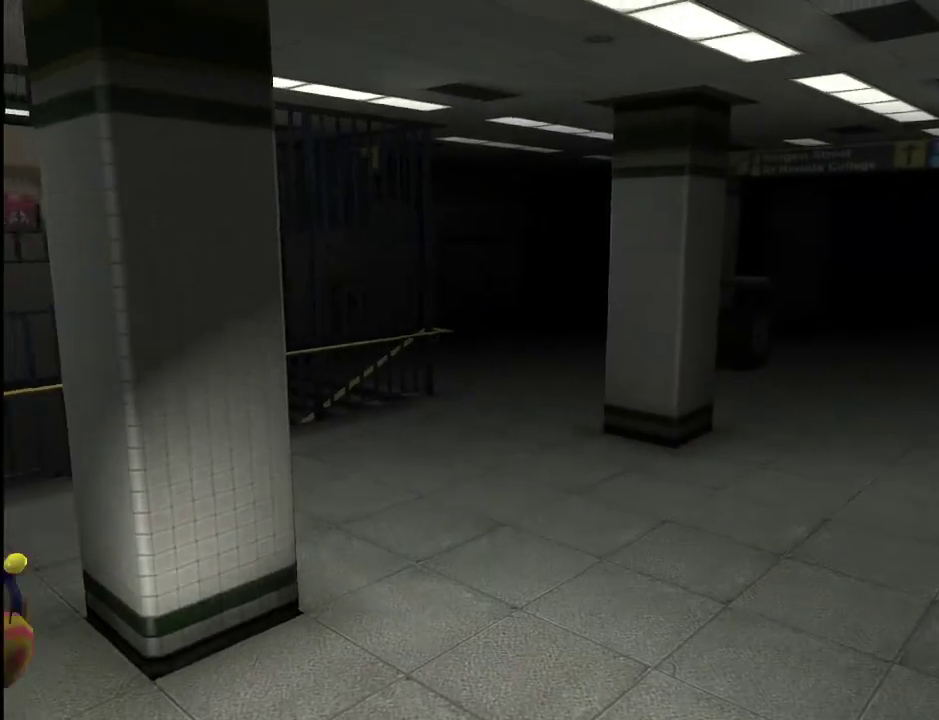
{"keys": ["return", "w"], "mouse": [], "events": []}
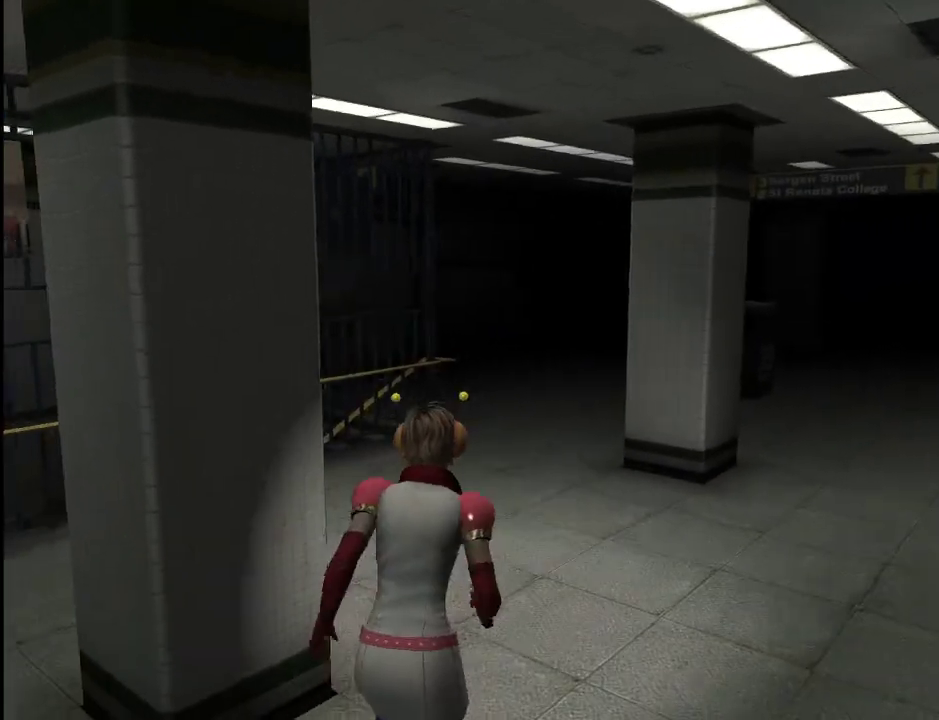
{"keys": ["w"], "mouse": [], "events": [[200, "return", "up"]]}
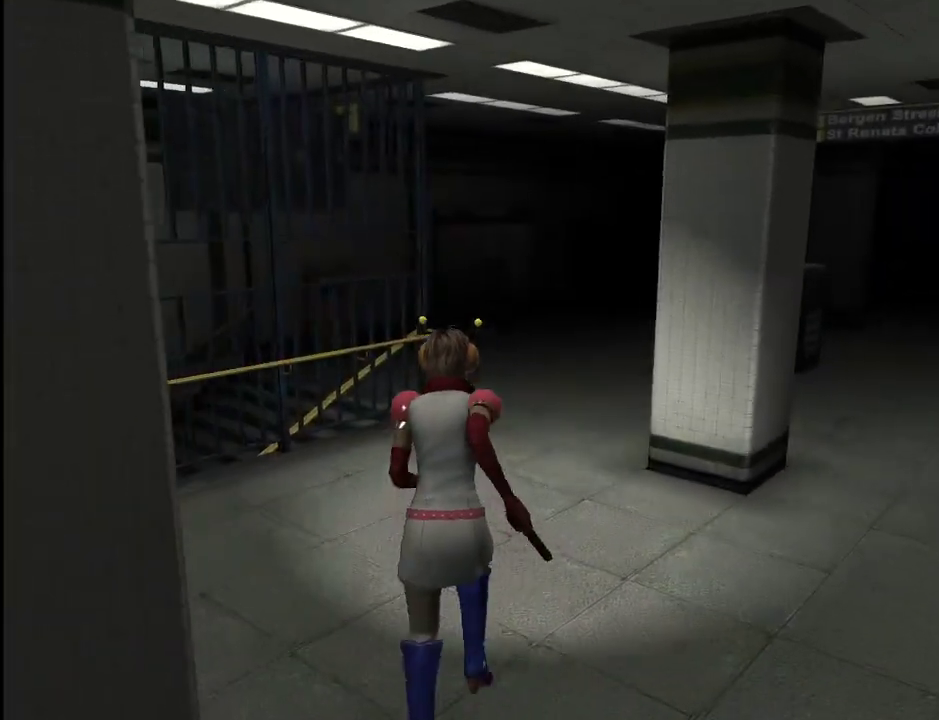
{"keys": ["w"], "mouse": [], "events": []}
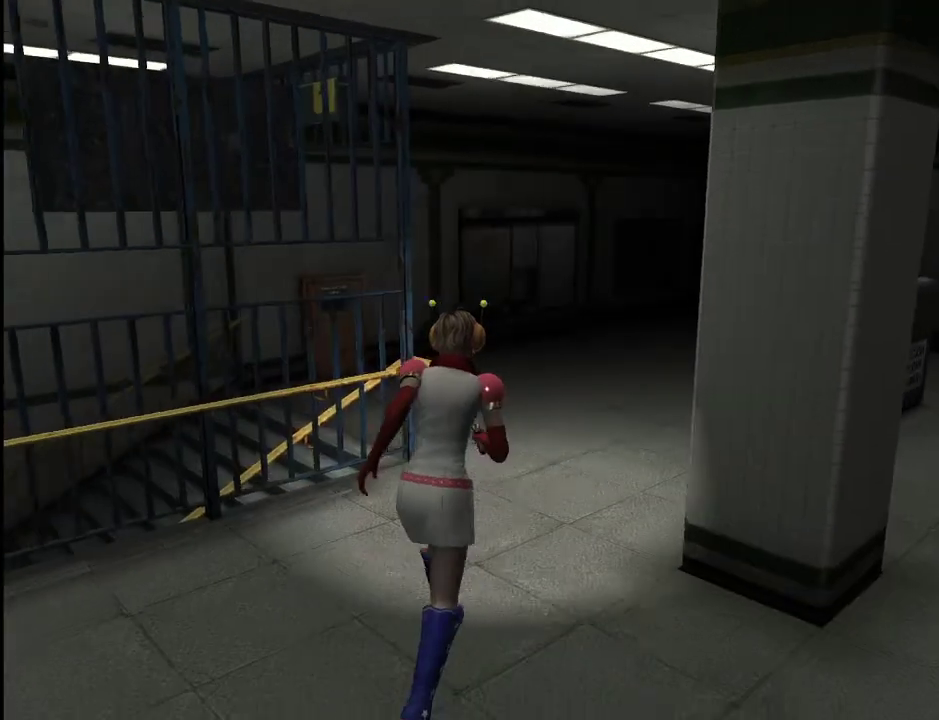
{"keys": ["w"], "mouse": [], "events": []}
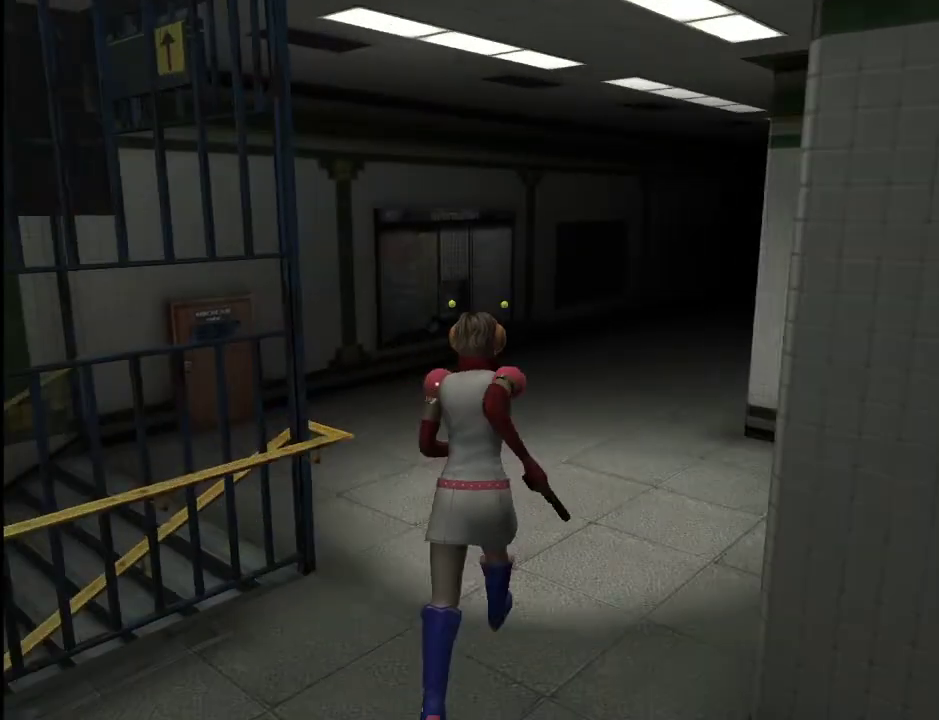
{"keys": ["a", "w"], "mouse": [], "events": [[17, "a", "down"]]}
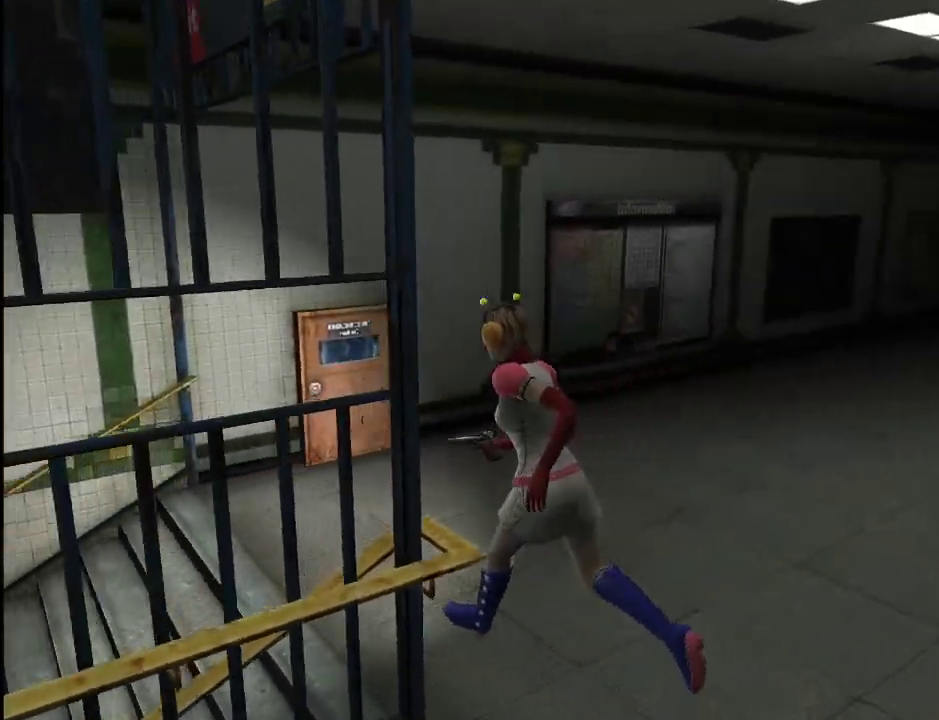
{"keys": ["w"], "mouse": [], "events": [[400, "a", "up"]]}
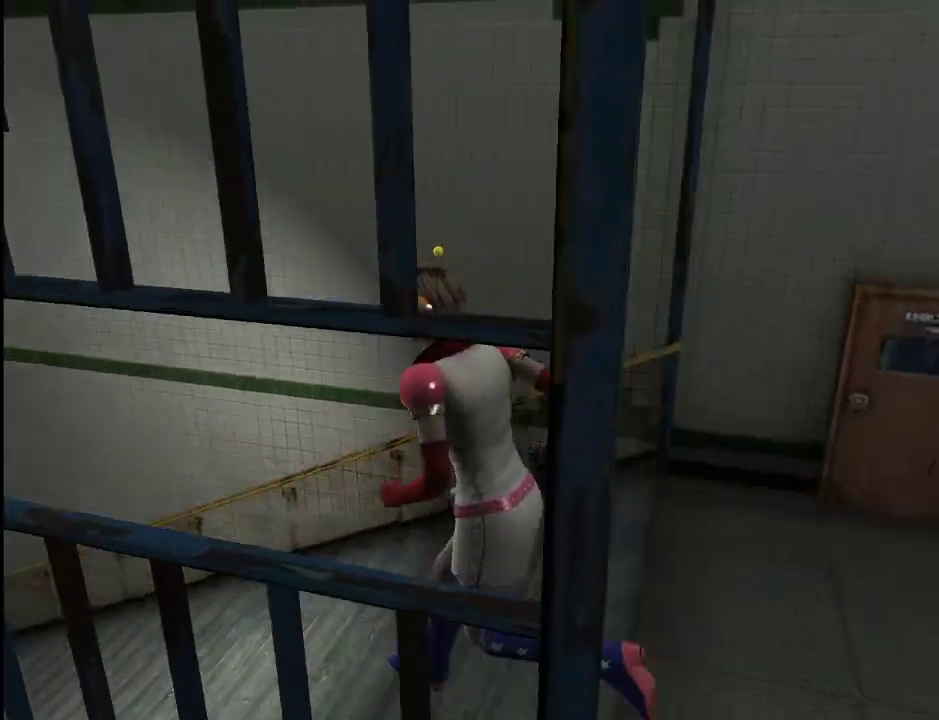
{"keys": ["w"], "mouse": [], "events": []}
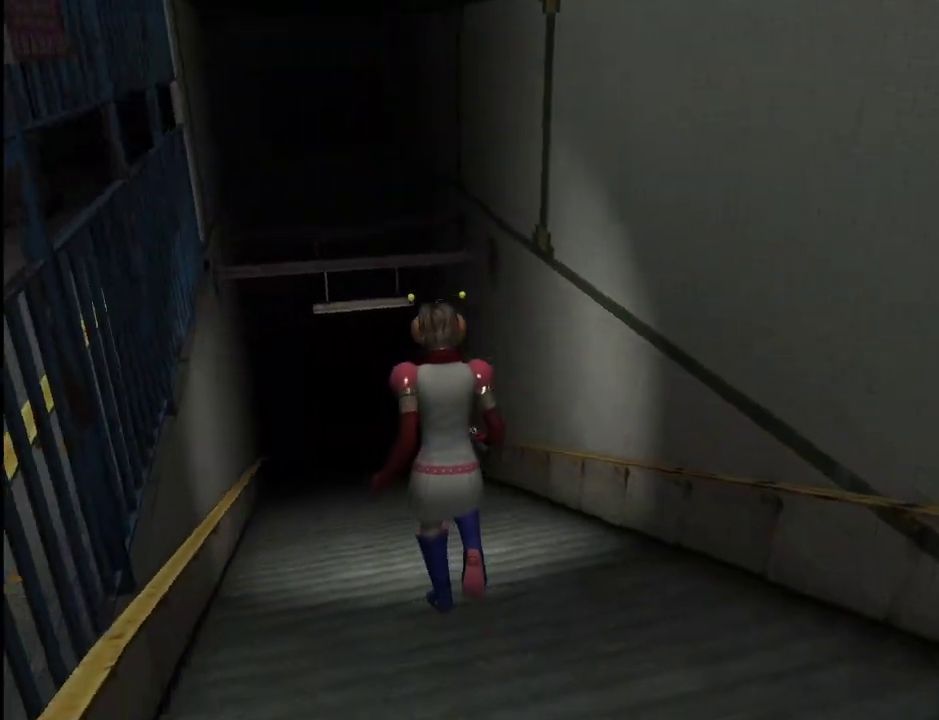
{"keys": ["w"], "mouse": [], "events": [[67, "a", "down"], [100, "a", "up"]]}
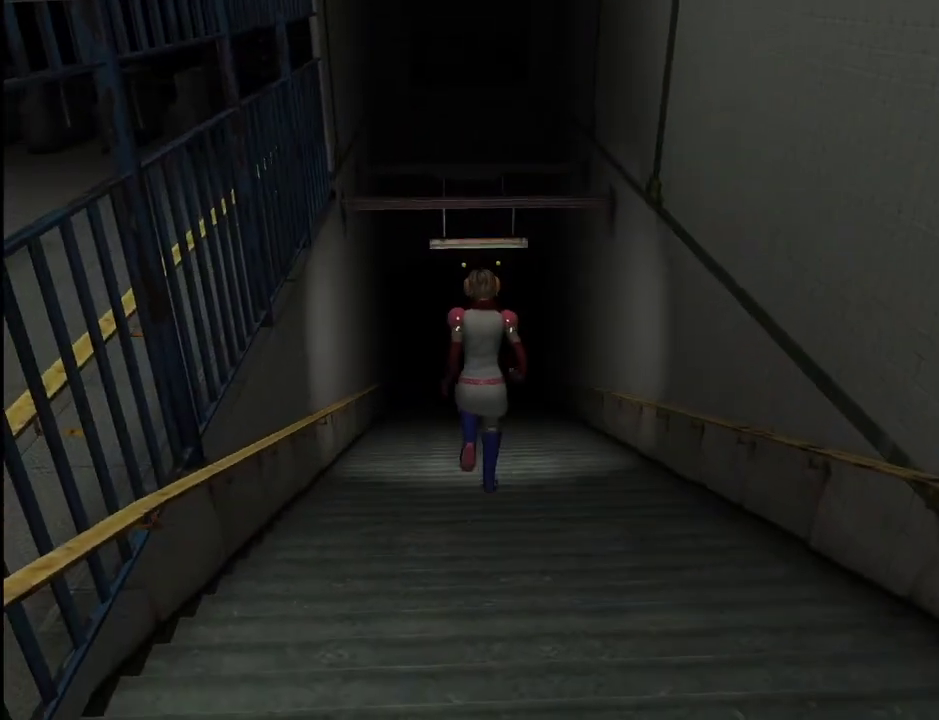
{"keys": ["w"], "mouse": [], "events": []}
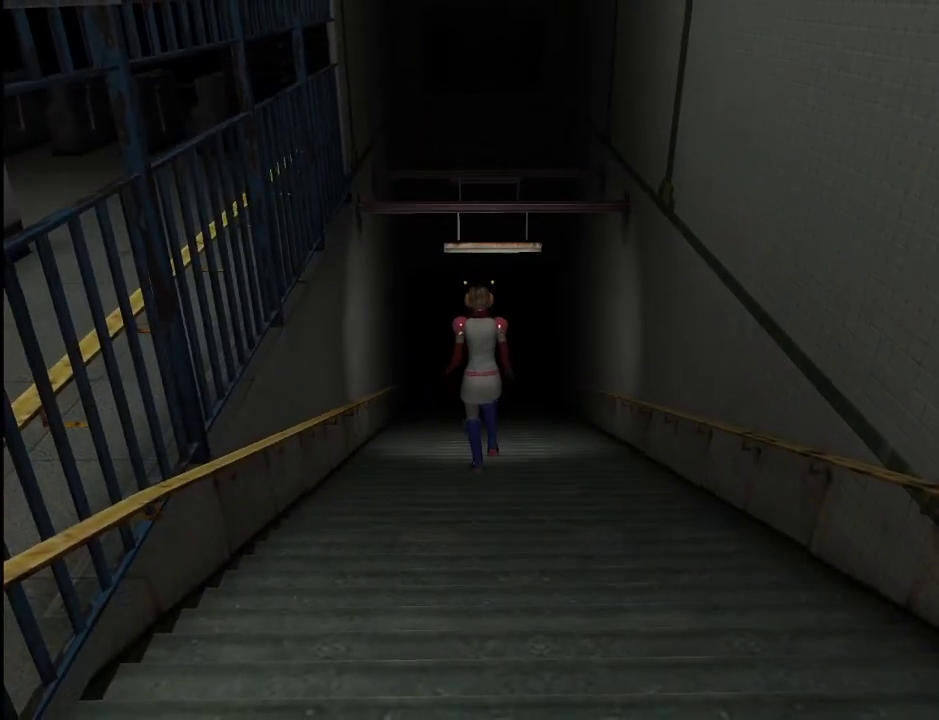
{"keys": ["w"], "mouse": [], "events": []}
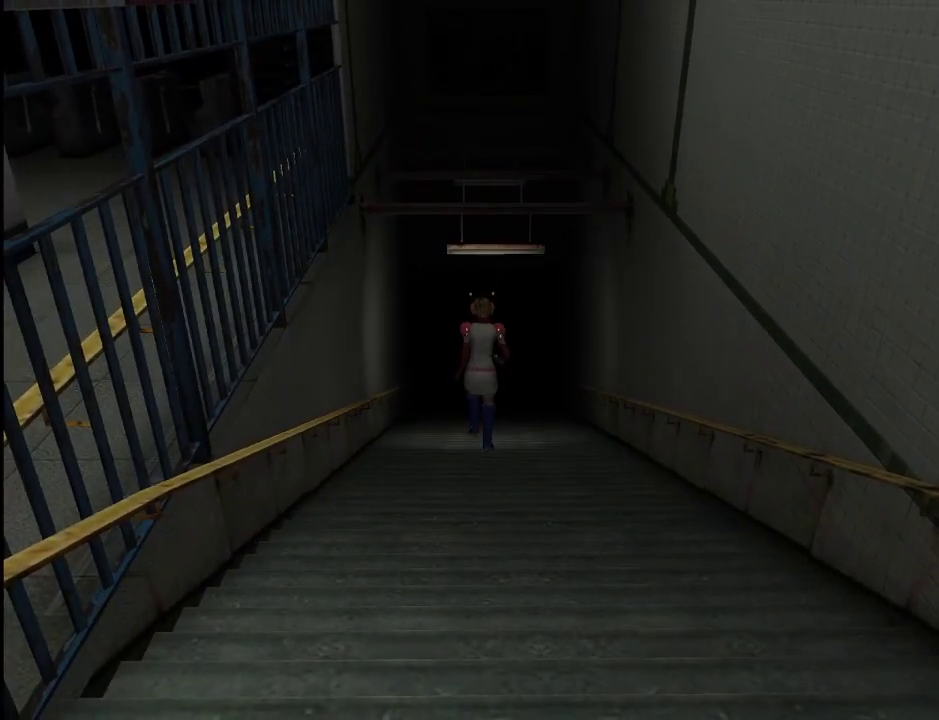
{"keys": ["w"], "mouse": [], "events": []}